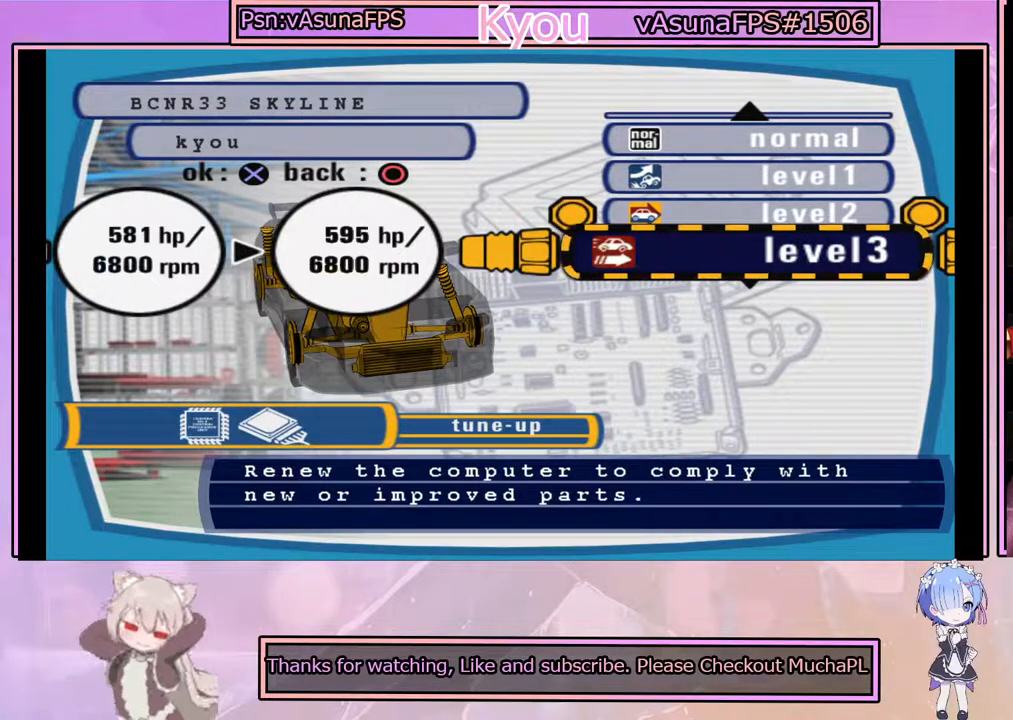
Gameplay with a controller (PlayStation layout); each line is a JSON object with the inputs held at the frame after it. "events" lists button and stick changes between this image and that frame as [ms after this image, input, new state], when the widget could be followed in between. Not read: right_stick.
{"buttons": [], "left_stick": "center", "events": [[183, "DPAD_UP", "down"], [267, "DPAD_UP", "up"]]}
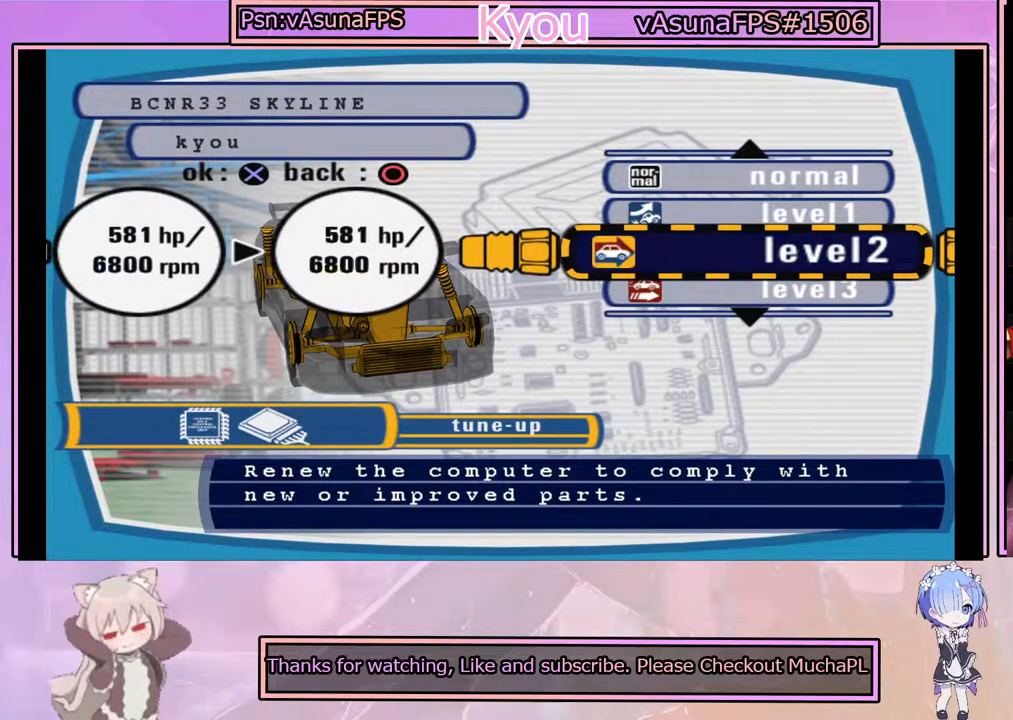
{"buttons": [], "left_stick": "center", "events": [[367, "DPAD_DOWN", "down"], [450, "DPAD_DOWN", "up"]]}
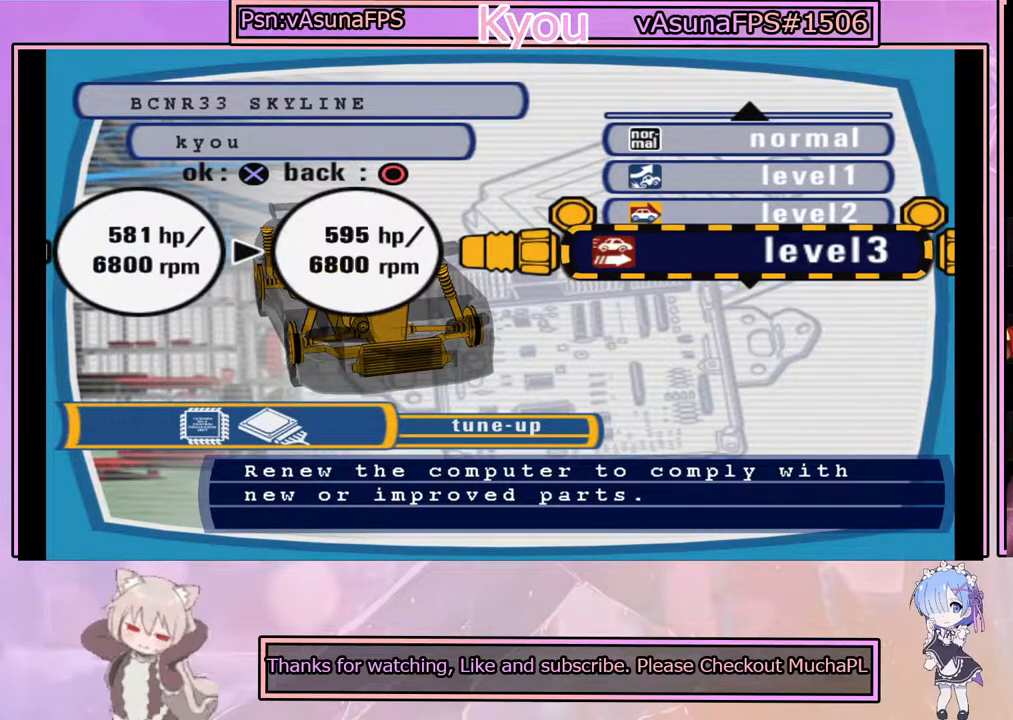
{"buttons": [], "left_stick": "center", "events": []}
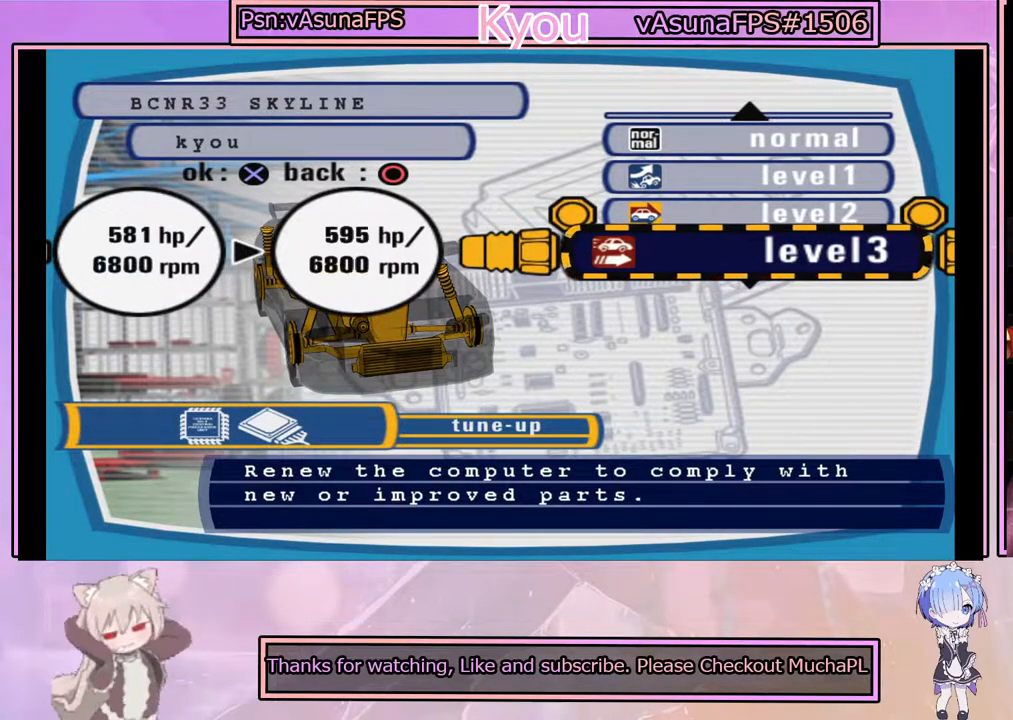
{"buttons": ["DPAD_DOWN"], "left_stick": "center", "events": [[483, "DPAD_DOWN", "down"]]}
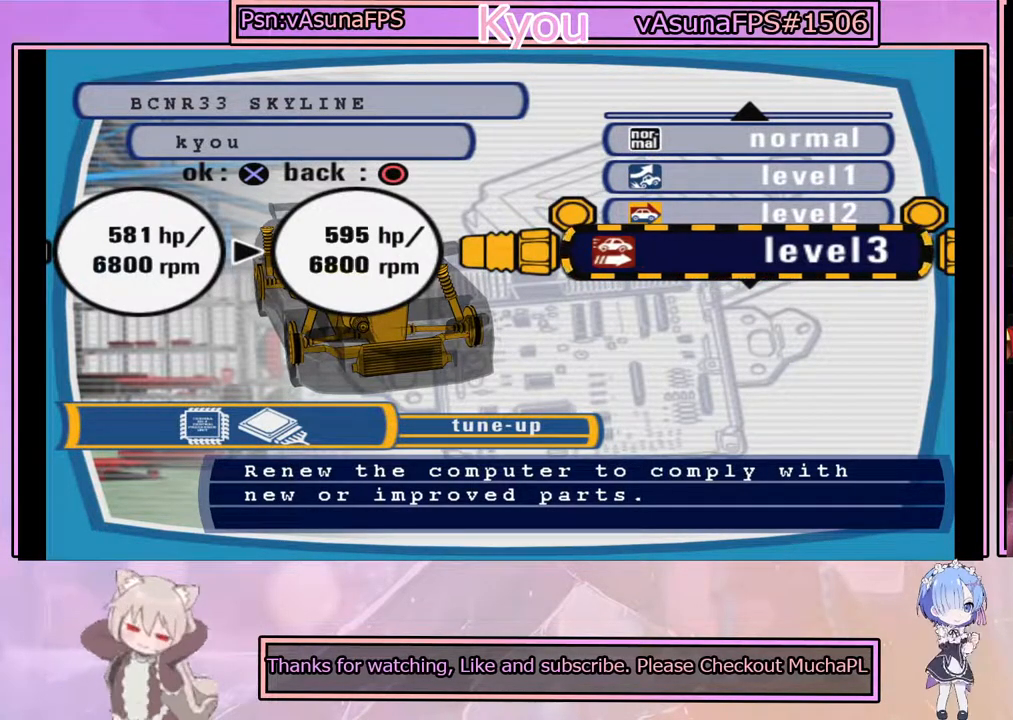
{"buttons": [], "left_stick": "center", "events": [[67, "DPAD_DOWN", "up"]]}
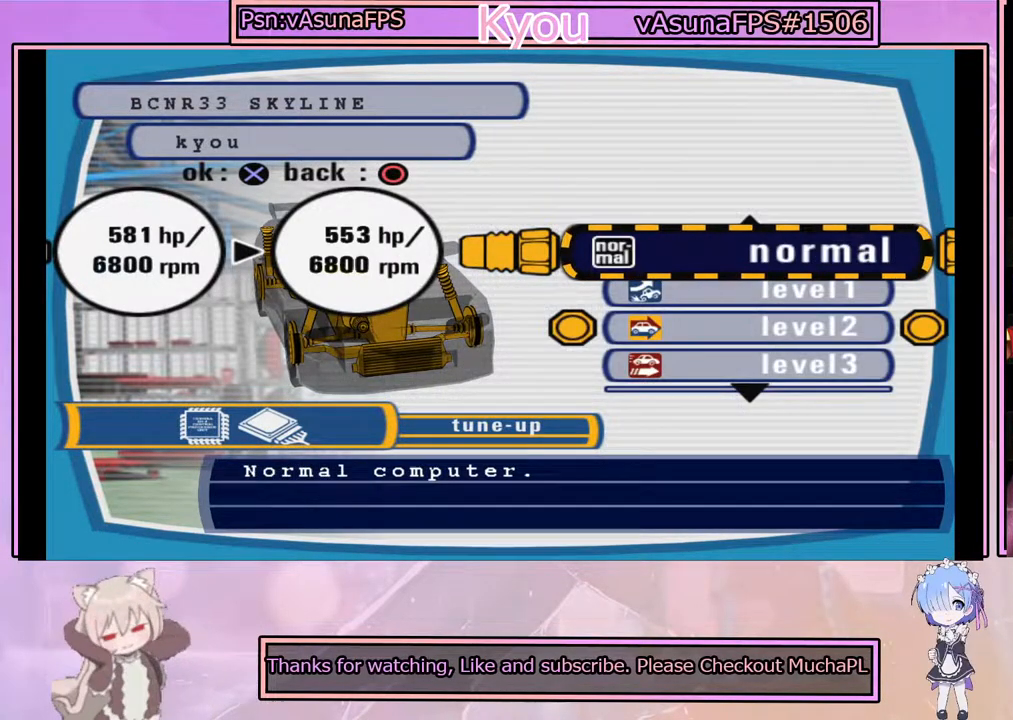
{"buttons": [], "left_stick": "center", "events": [[100, "DPAD_DOWN", "down"], [200, "DPAD_DOWN", "up"]]}
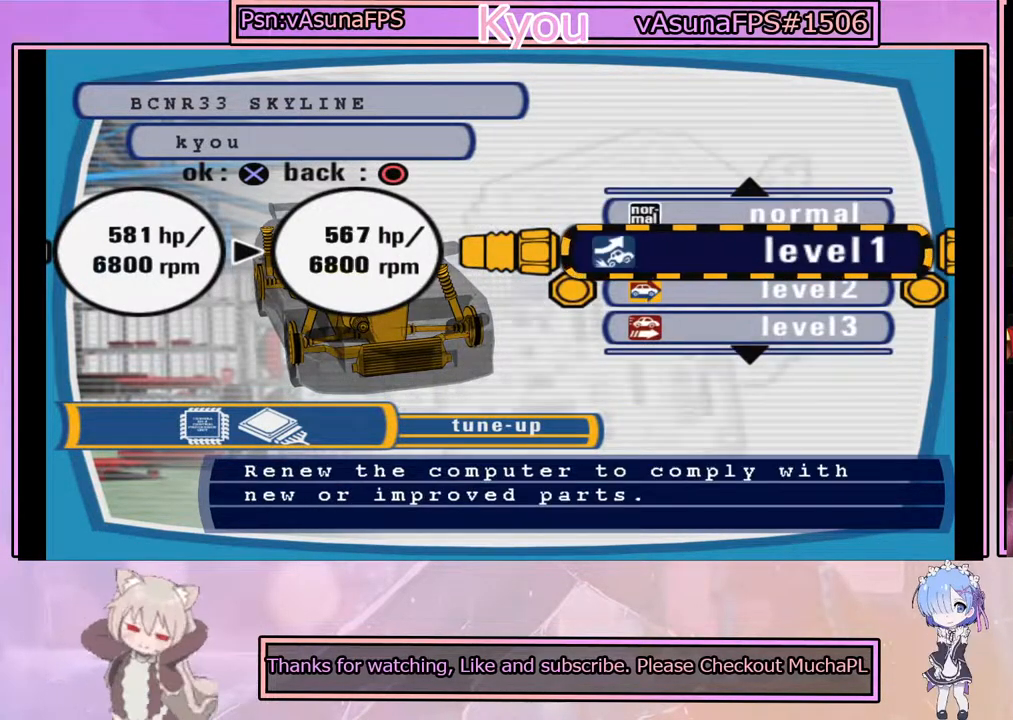
{"buttons": [], "left_stick": "center", "events": [[67, "DPAD_UP", "down"], [150, "DPAD_UP", "up"], [283, "DPAD_UP", "down"], [367, "DPAD_UP", "up"]]}
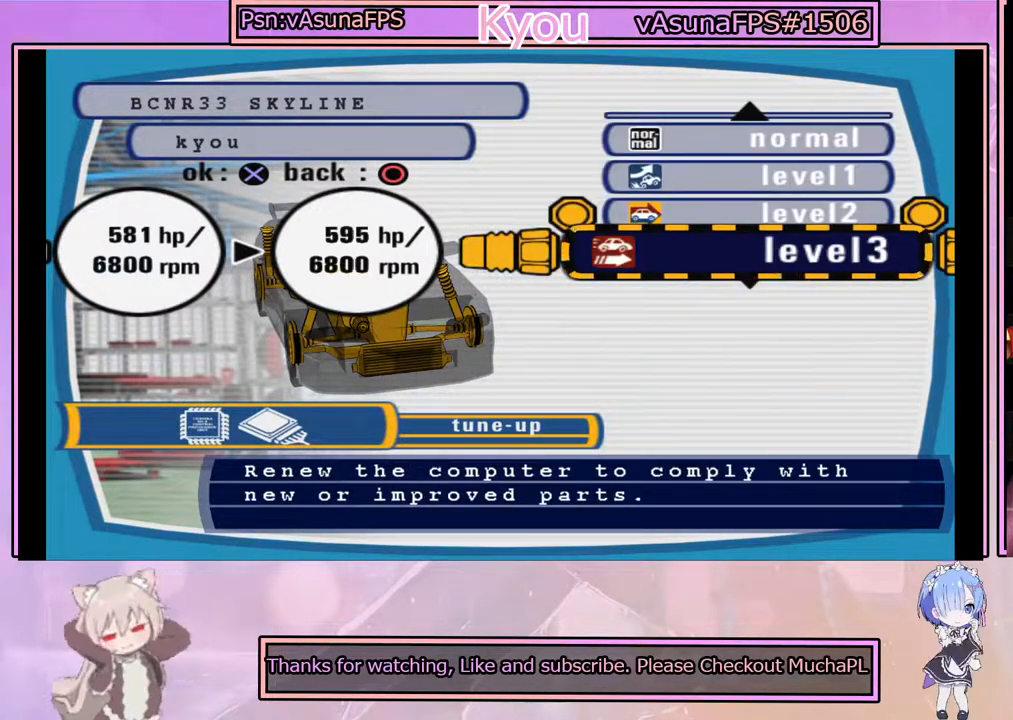
{"buttons": [], "left_stick": "center", "events": []}
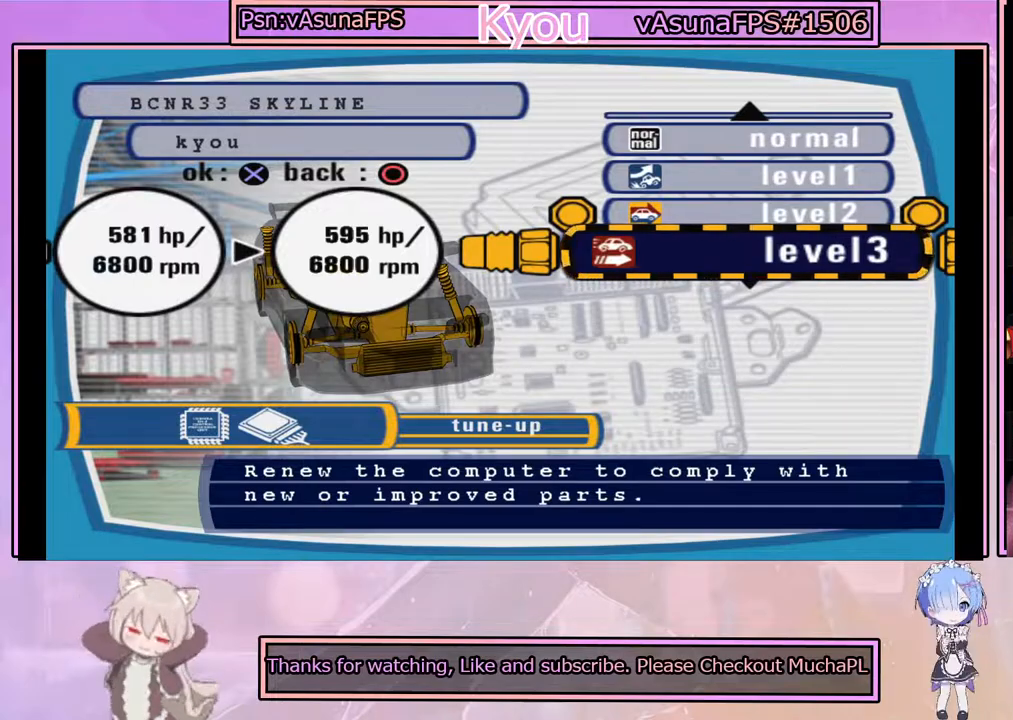
{"buttons": [], "left_stick": "center", "events": []}
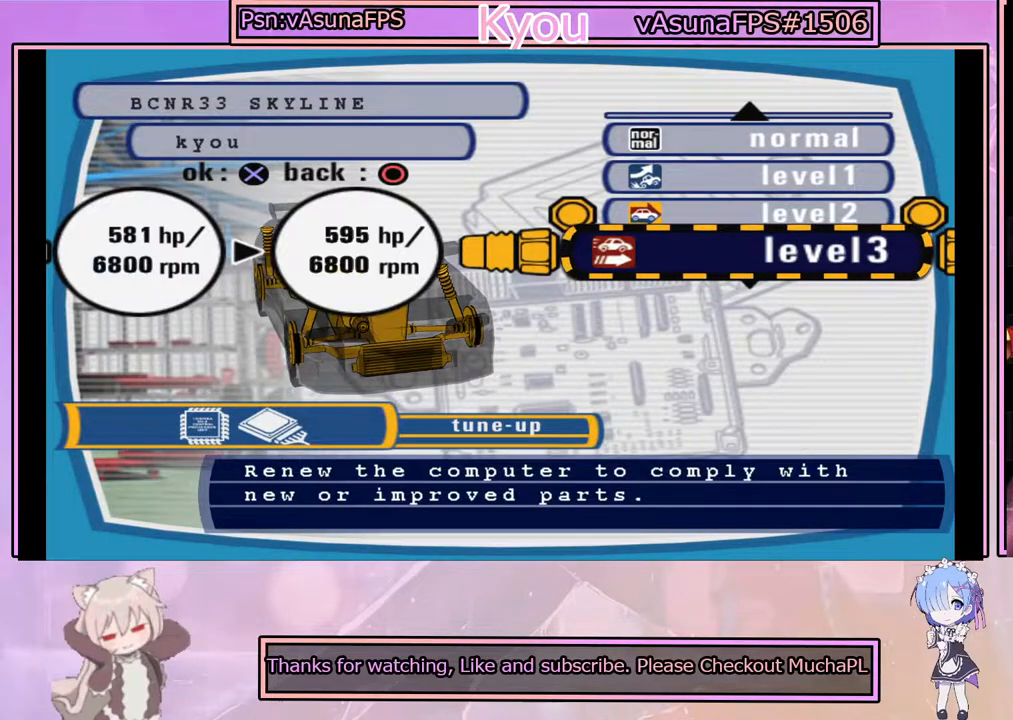
{"buttons": [], "left_stick": "center", "events": [[50, "CROSS", "down"], [200, "CROSS", "up"]]}
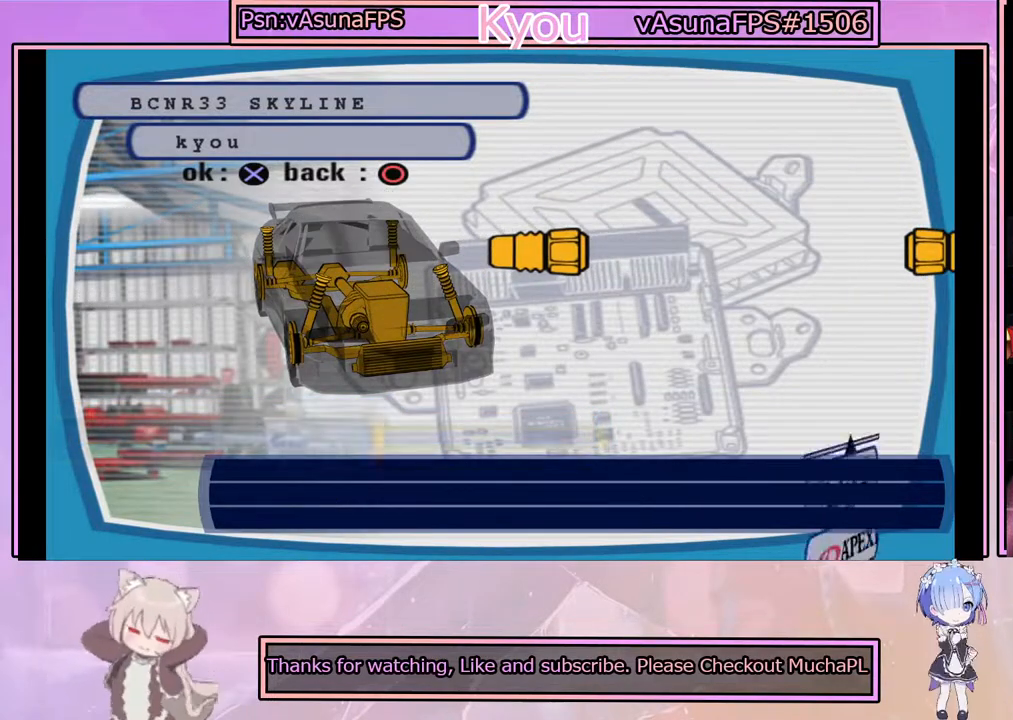
{"buttons": [], "left_stick": "center", "events": []}
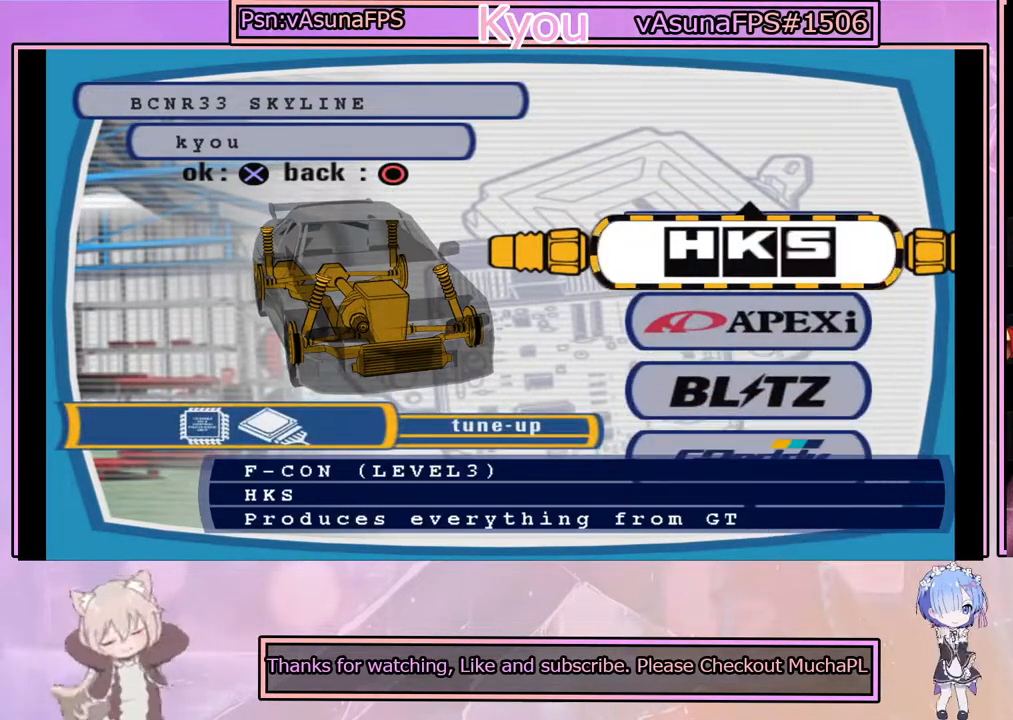
{"buttons": ["DPAD_DOWN"], "left_stick": "center", "events": [[483, "DPAD_DOWN", "down"]]}
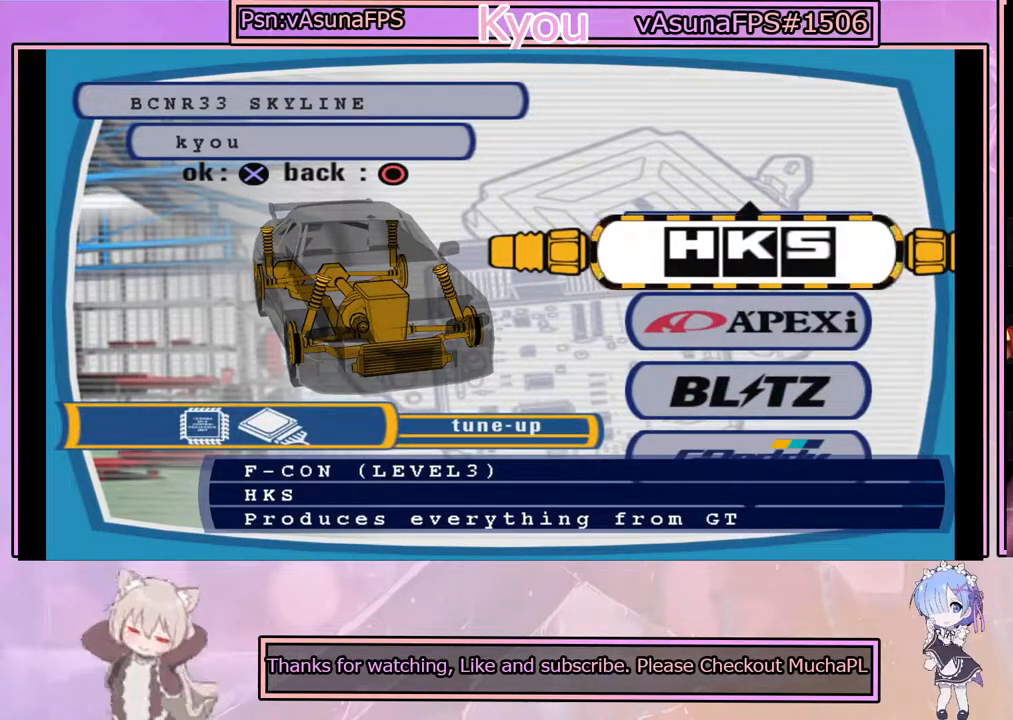
{"buttons": ["DPAD_DOWN"], "left_stick": "center", "events": [[83, "DPAD_DOWN", "up"], [250, "DPAD_DOWN", "down"], [350, "DPAD_DOWN", "up"], [483, "DPAD_DOWN", "down"]]}
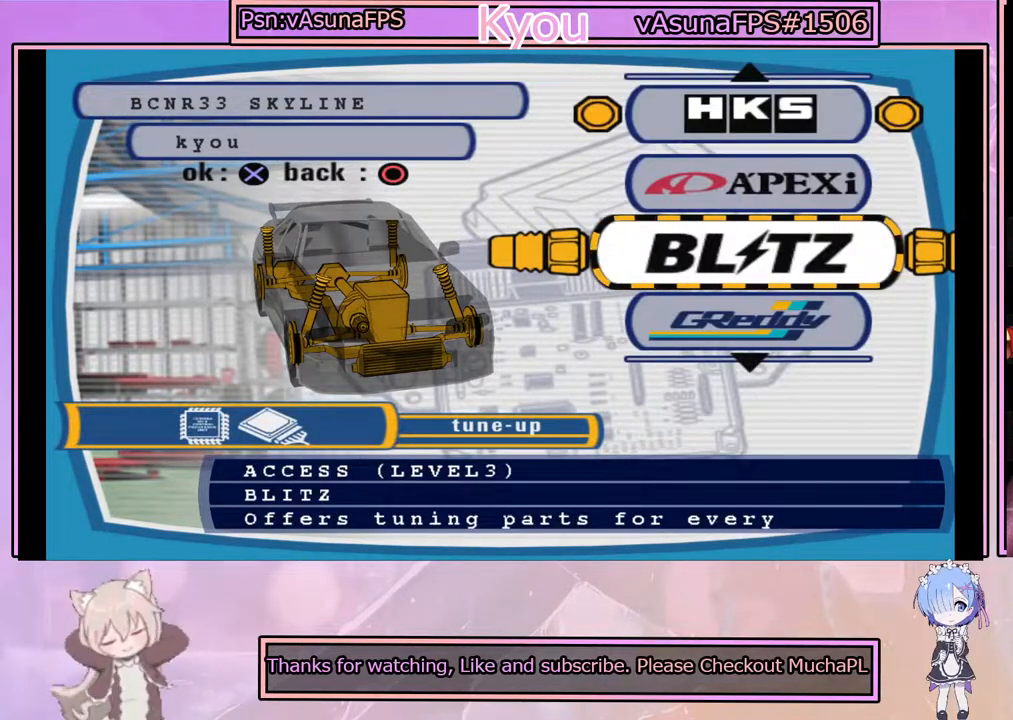
{"buttons": [], "left_stick": "center", "events": [[100, "DPAD_DOWN", "up"]]}
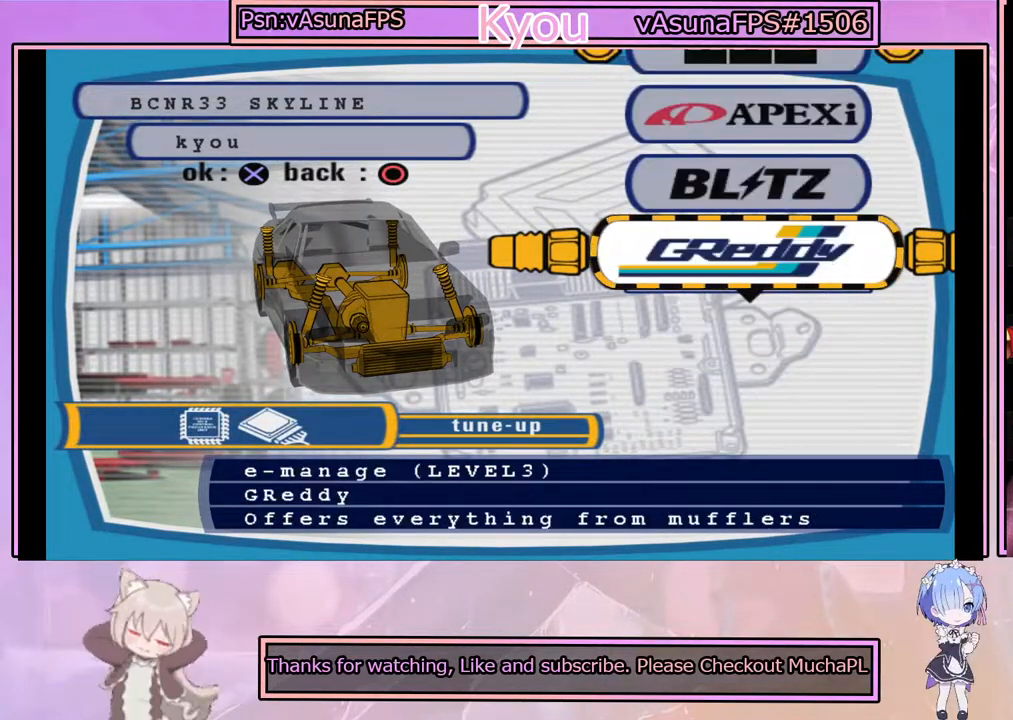
{"buttons": [], "left_stick": "center", "events": [[183, "CROSS", "down"], [350, "CROSS", "up"]]}
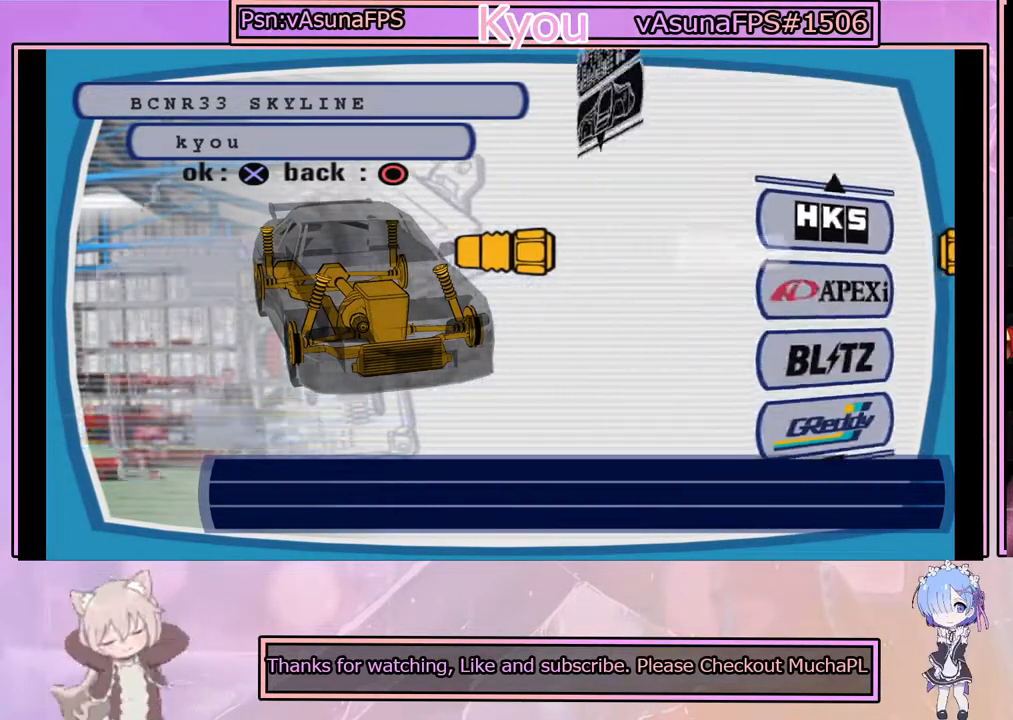
{"buttons": [], "left_stick": "center", "events": []}
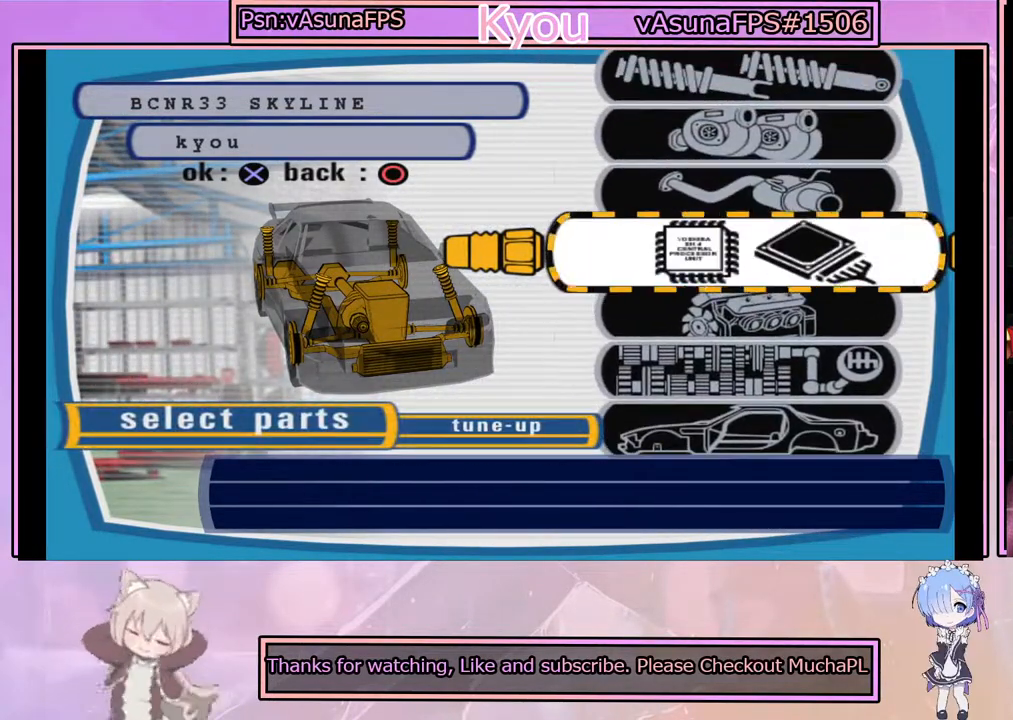
{"buttons": ["CROSS"], "left_stick": "center", "events": [[133, "DPAD_UP", "down"], [267, "DPAD_UP", "up"], [467, "CROSS", "down"]]}
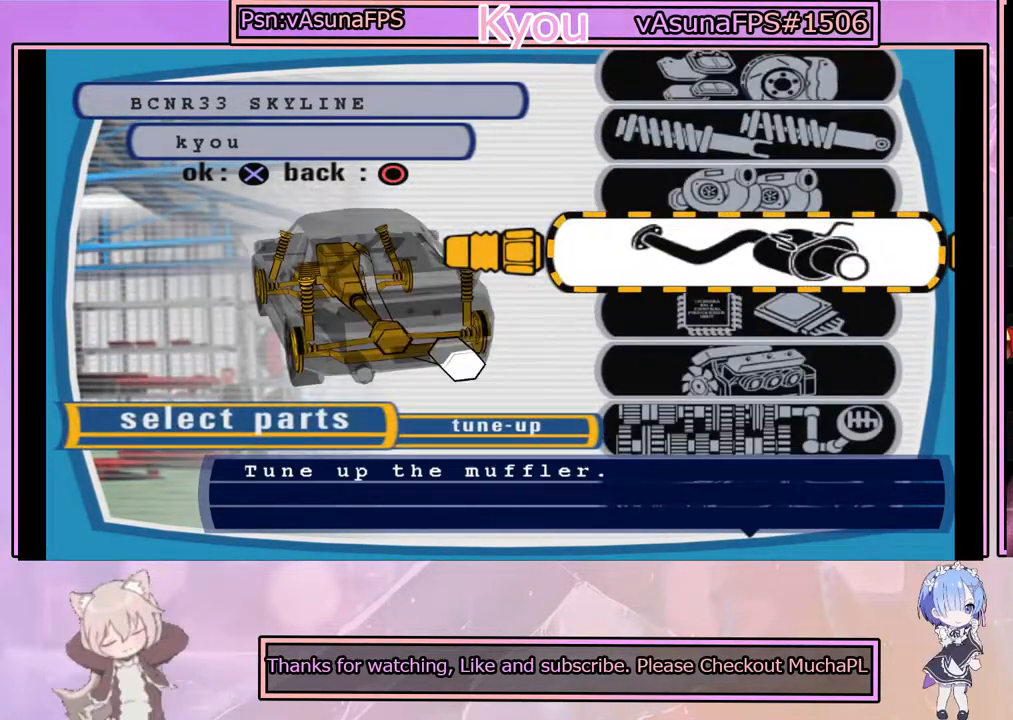
{"buttons": [], "left_stick": "center", "events": [[200, "CROSS", "up"]]}
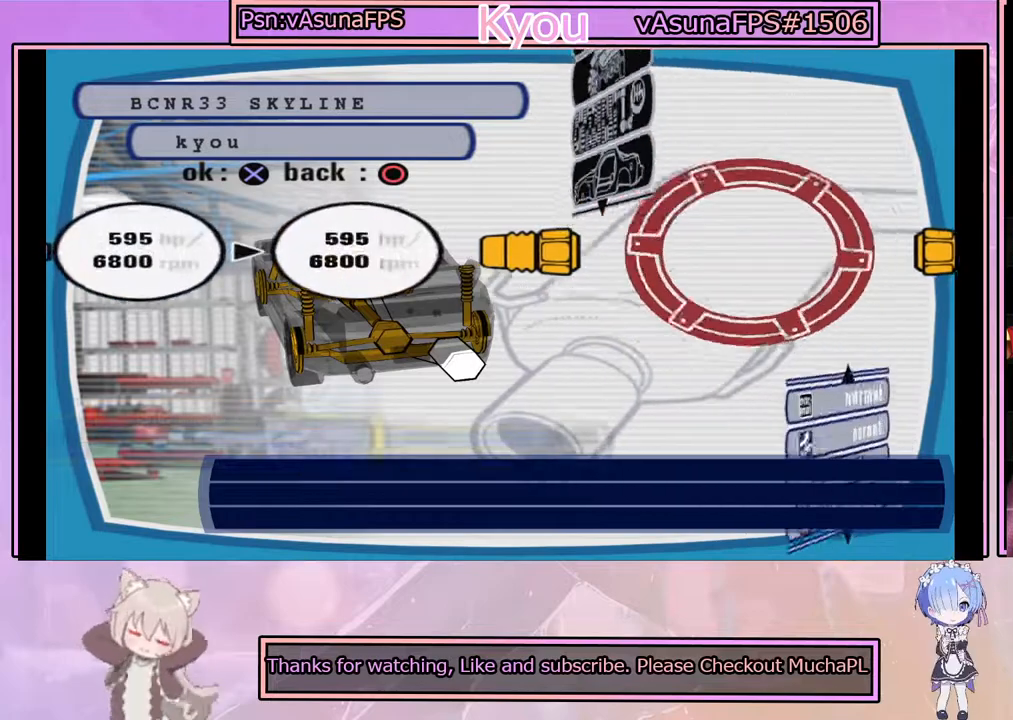
{"buttons": [], "left_stick": "center", "events": []}
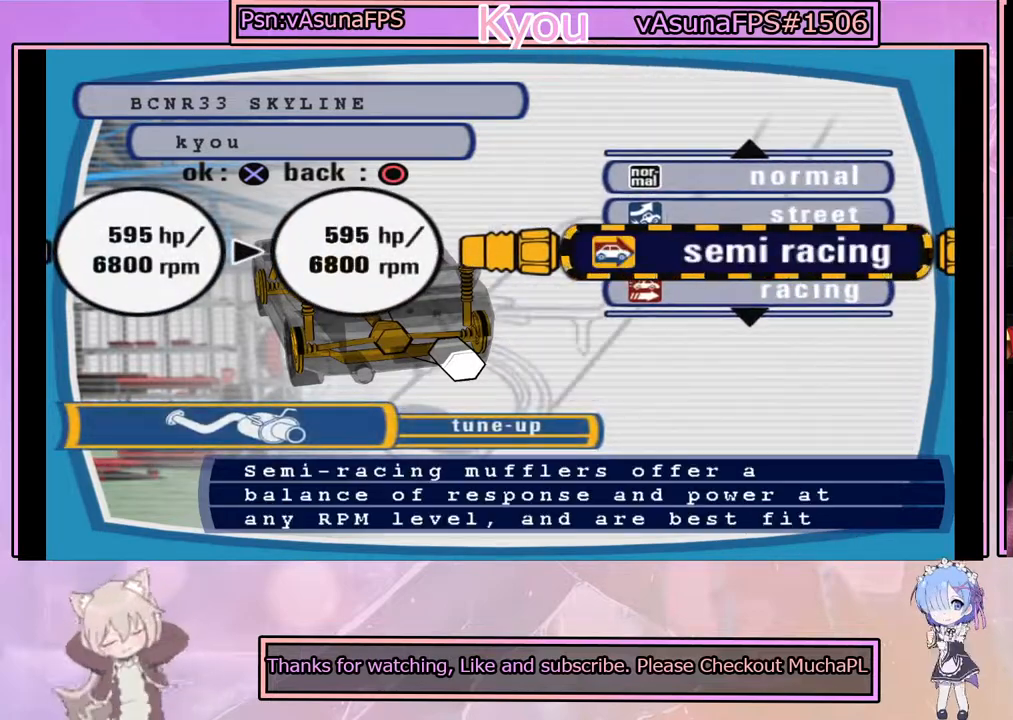
{"buttons": [], "left_stick": "center", "events": [[283, "DPAD_DOWN", "down"], [417, "DPAD_DOWN", "up"]]}
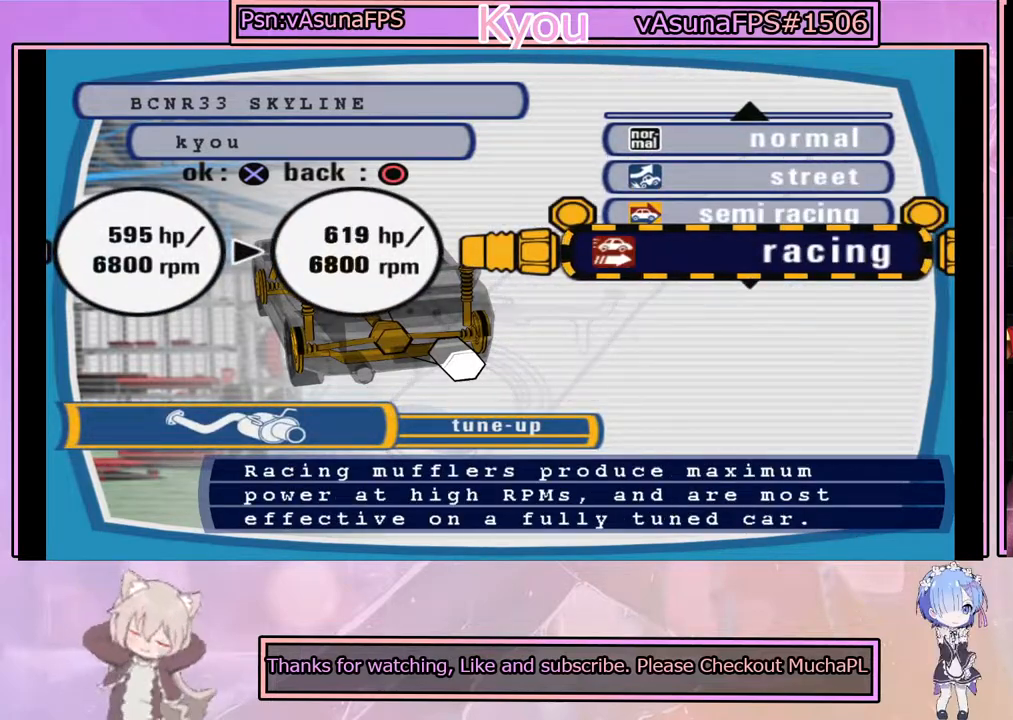
{"buttons": ["DPAD_UP"], "left_stick": "center", "events": [[217, "DPAD_UP", "down"], [333, "DPAD_UP", "up"], [400, "DPAD_UP", "down"]]}
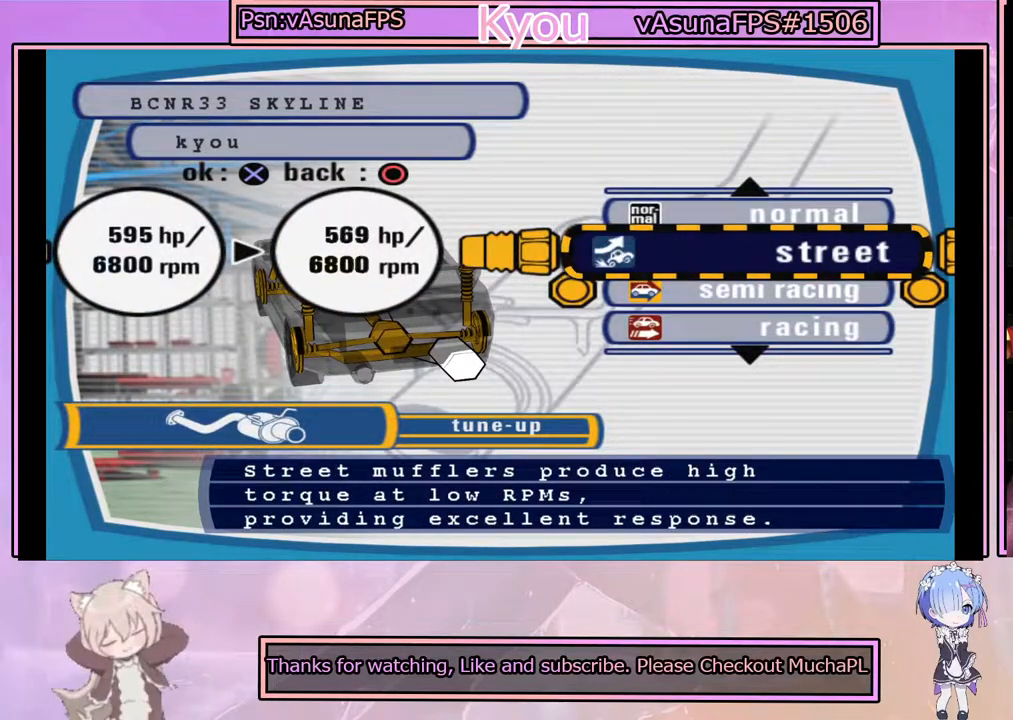
{"buttons": ["DPAD_UP"], "left_stick": "center", "events": [[50, "DPAD_UP", "up"], [133, "DPAD_UP", "down"], [267, "DPAD_UP", "up"], [367, "DPAD_UP", "down"]]}
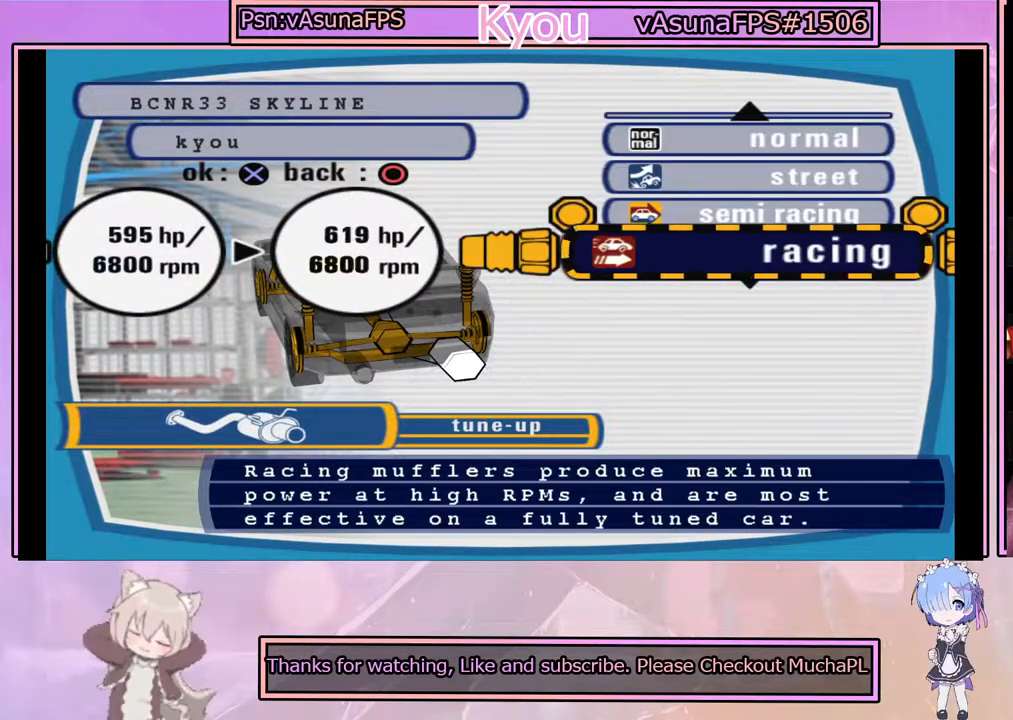
{"buttons": [], "left_stick": "center", "events": [[17, "DPAD_UP", "up"]]}
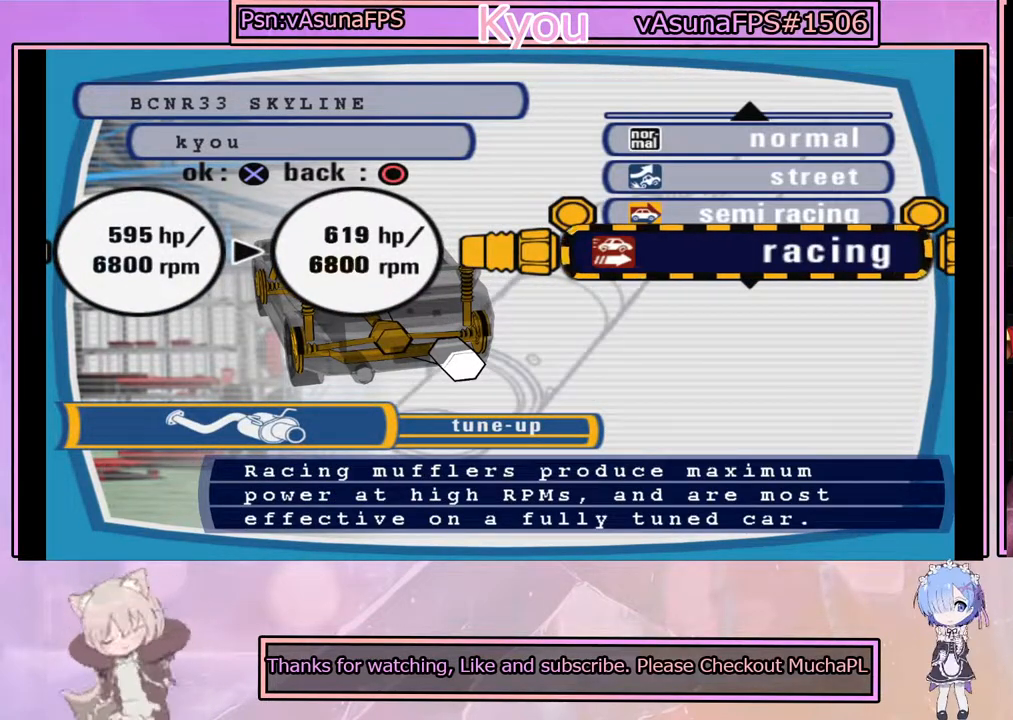
{"buttons": [], "left_stick": "center", "events": [[50, "DPAD_UP", "down"], [183, "DPAD_UP", "up"]]}
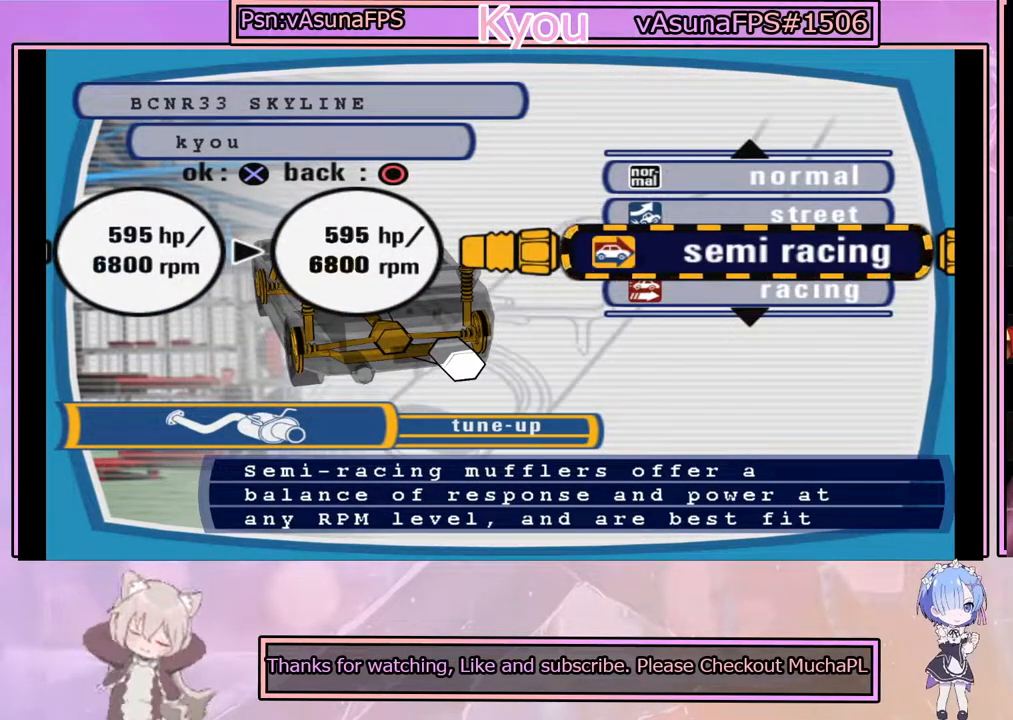
{"buttons": [], "left_stick": "center", "events": []}
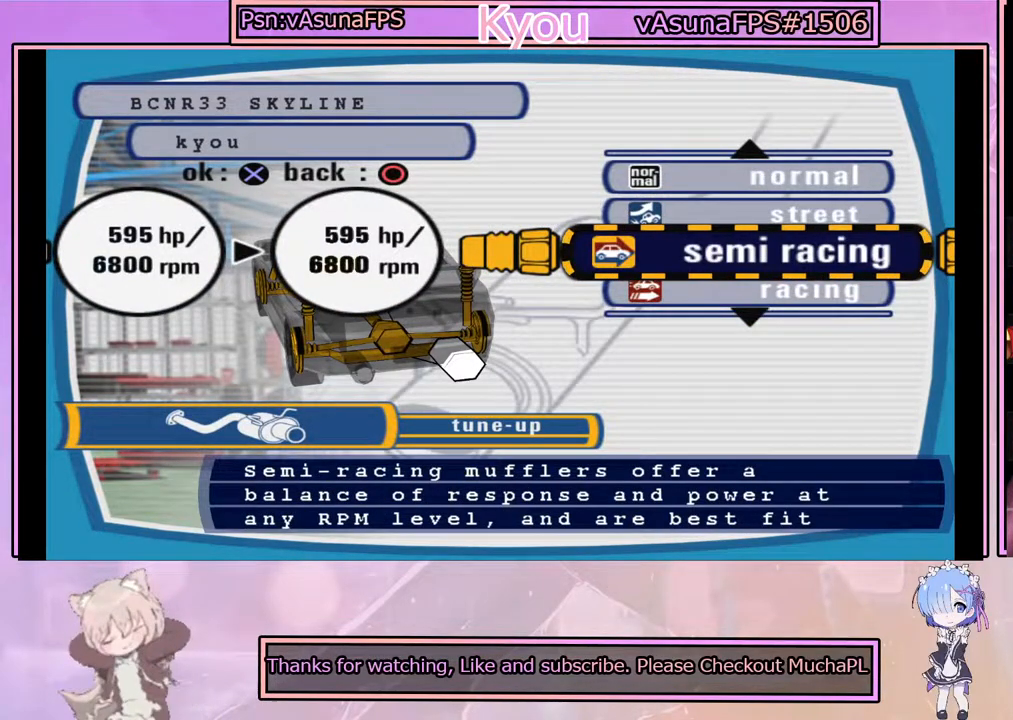
{"buttons": [], "left_stick": "center", "events": []}
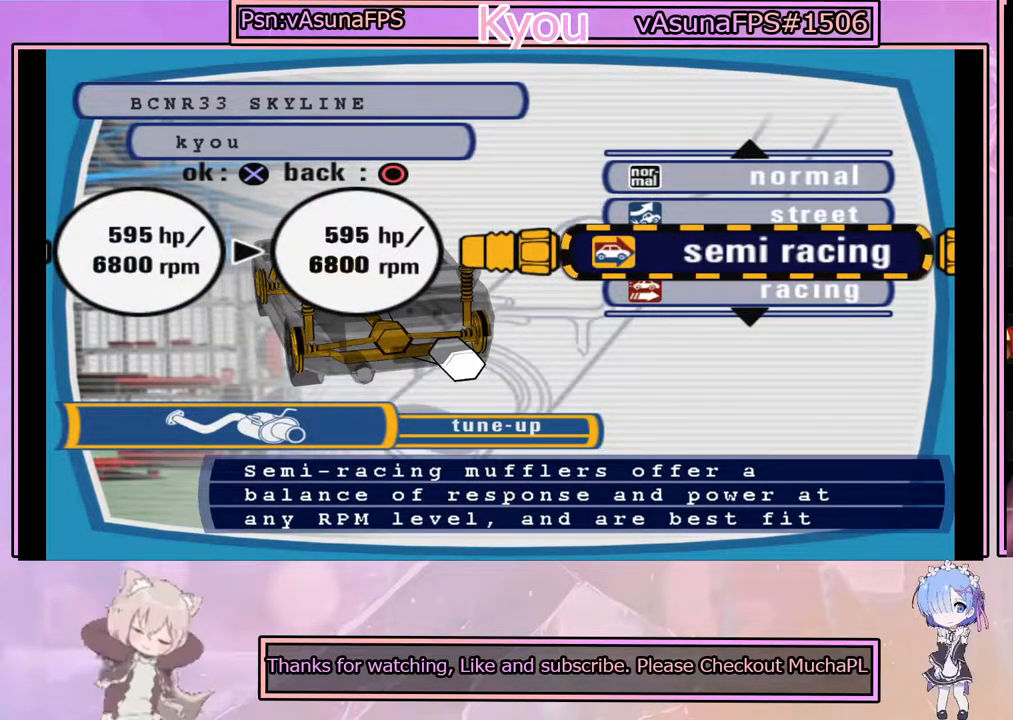
{"buttons": [], "left_stick": "center", "events": []}
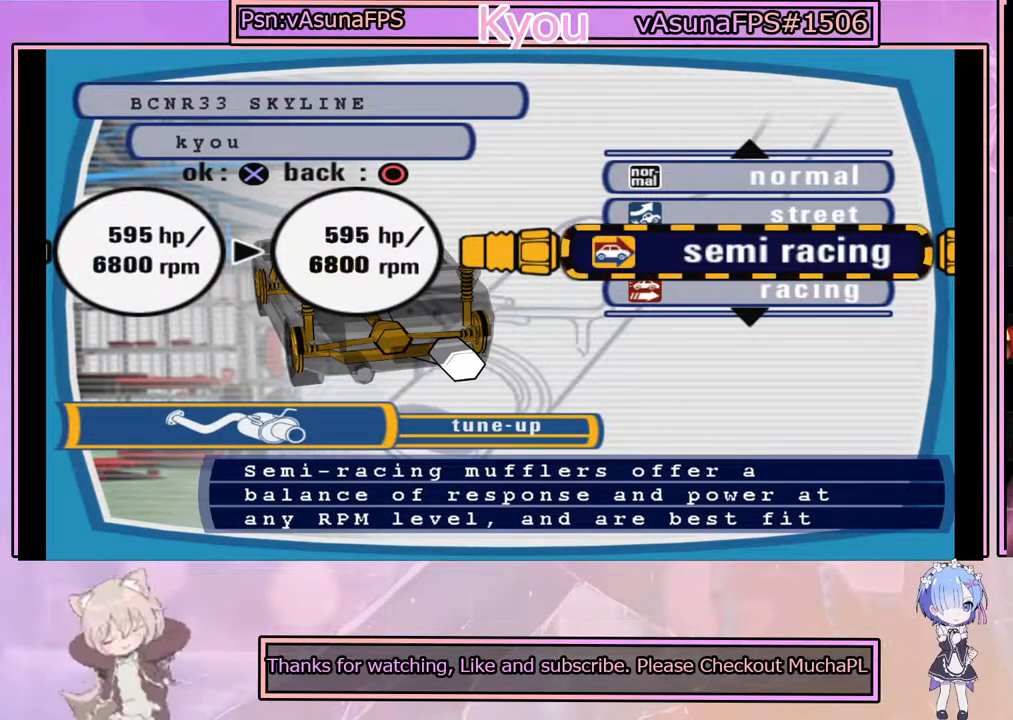
{"buttons": [], "left_stick": "center", "events": []}
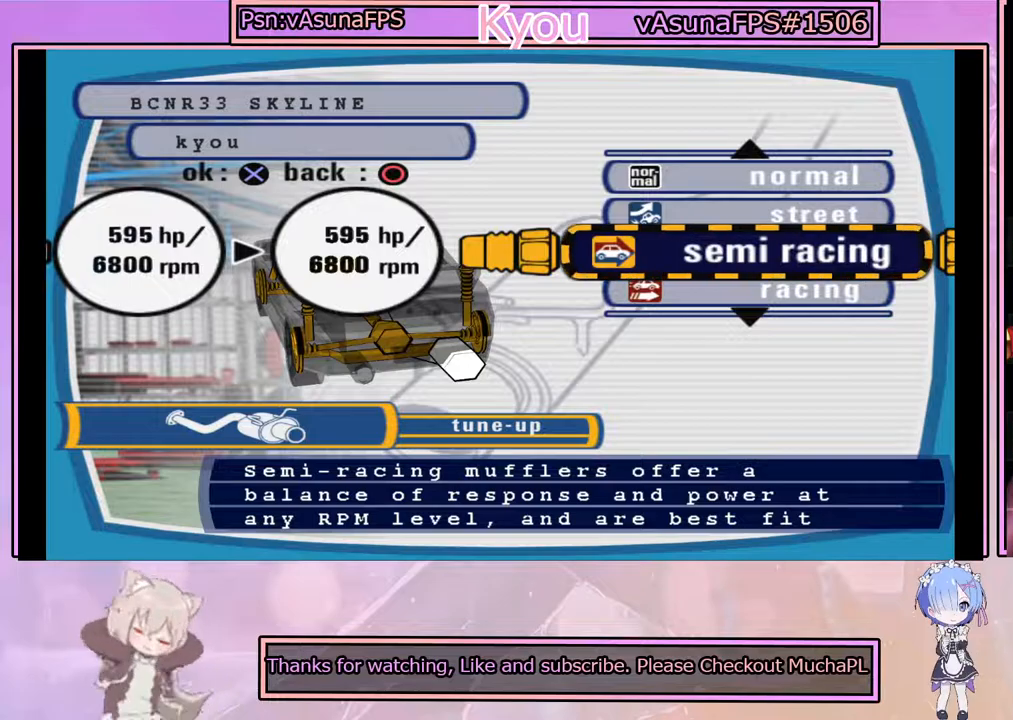
{"buttons": [], "left_stick": "center", "events": [[383, "DPAD_DOWN", "down"], [483, "DPAD_DOWN", "up"]]}
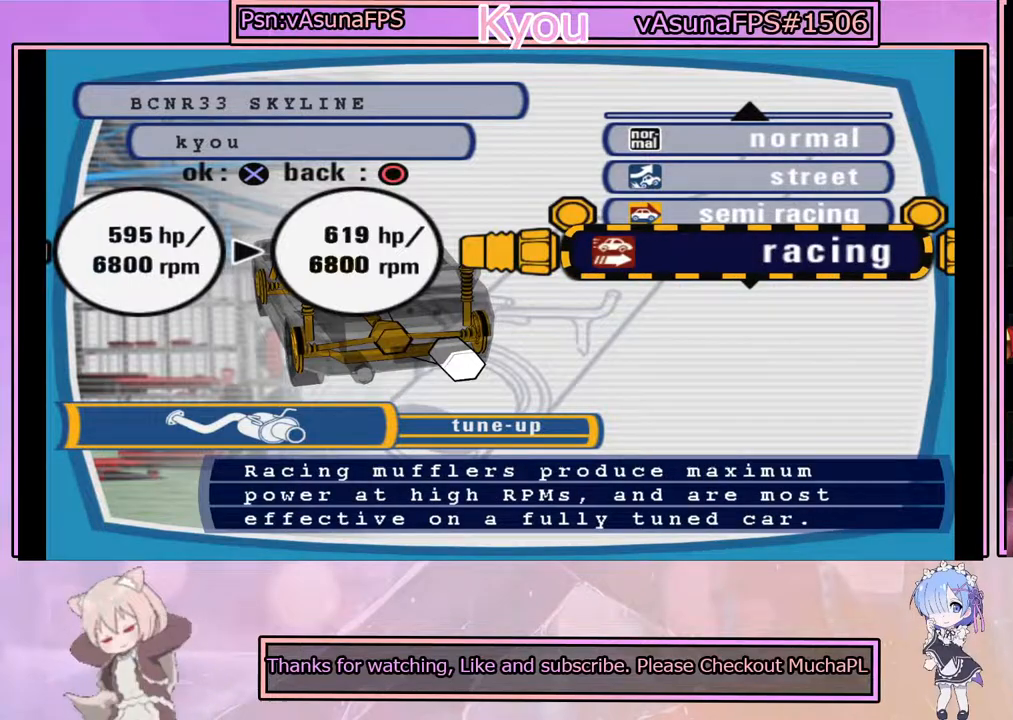
{"buttons": ["CROSS"], "left_stick": "center", "events": [[383, "CROSS", "down"]]}